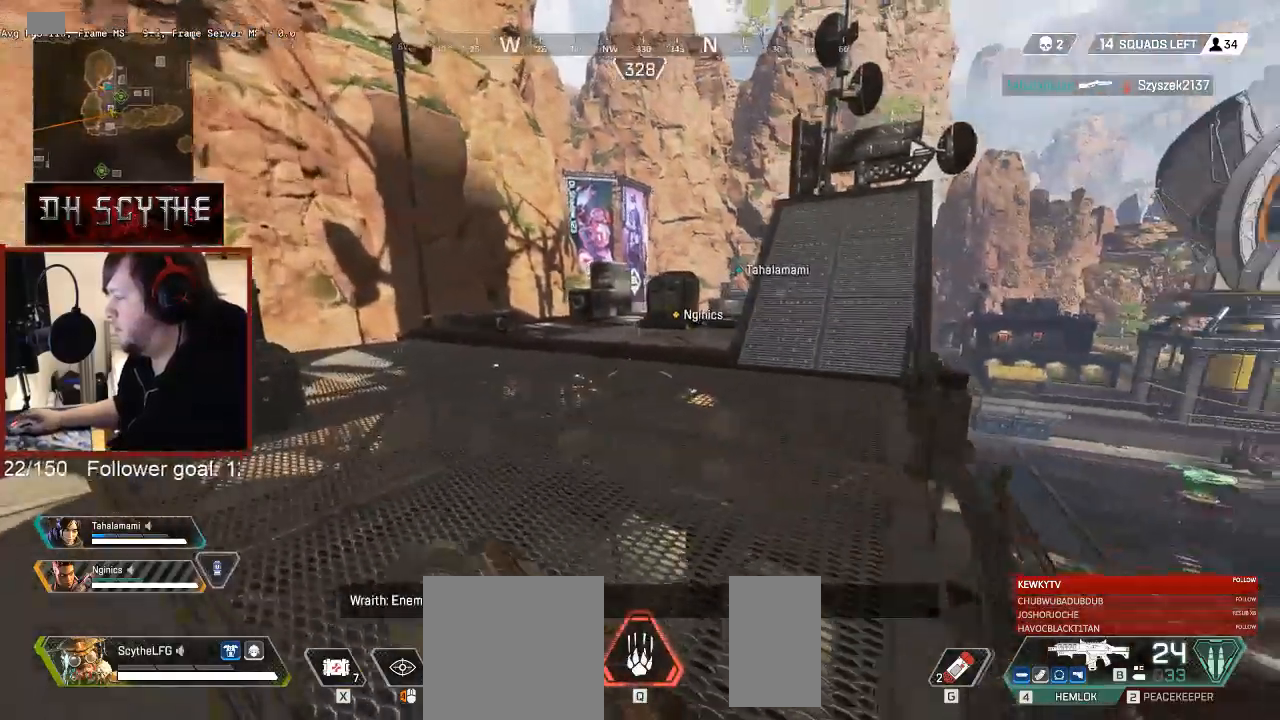
Gameplay with keyboard and mouse; each line is a JSON object with the keys and mouse buttons held at the frame after it. "events" lists presses ("down") and releases ("up") of "1", "2", "3", "4", "5", "a", "alt", "b", "c", "ctrl", "d", "e", "f", "g", "q", "r", "s", "shift", "space", "t", "tab", "v", "w", "x", "z", "mouse_left", "mouse_wheel", "mouse_right", "mouse_mb4" and "mouse_mb5" between this image and that frame as [ms after this image, input, new state], when the widget could be followed in between. "mouse_left", "mouse_wheel", "mouse_right", "mouse_mb4", "mouse_mb5" = the "left", "wheel", "right", "mb4", "mb5" buttons of the "mouse" list. No other keys are recorded. "wheel" means that the mouse wheel is clicked or scrolled. Mouse movement is not recorded.
{"keys": ["shift", "w"], "mouse": [], "events": []}
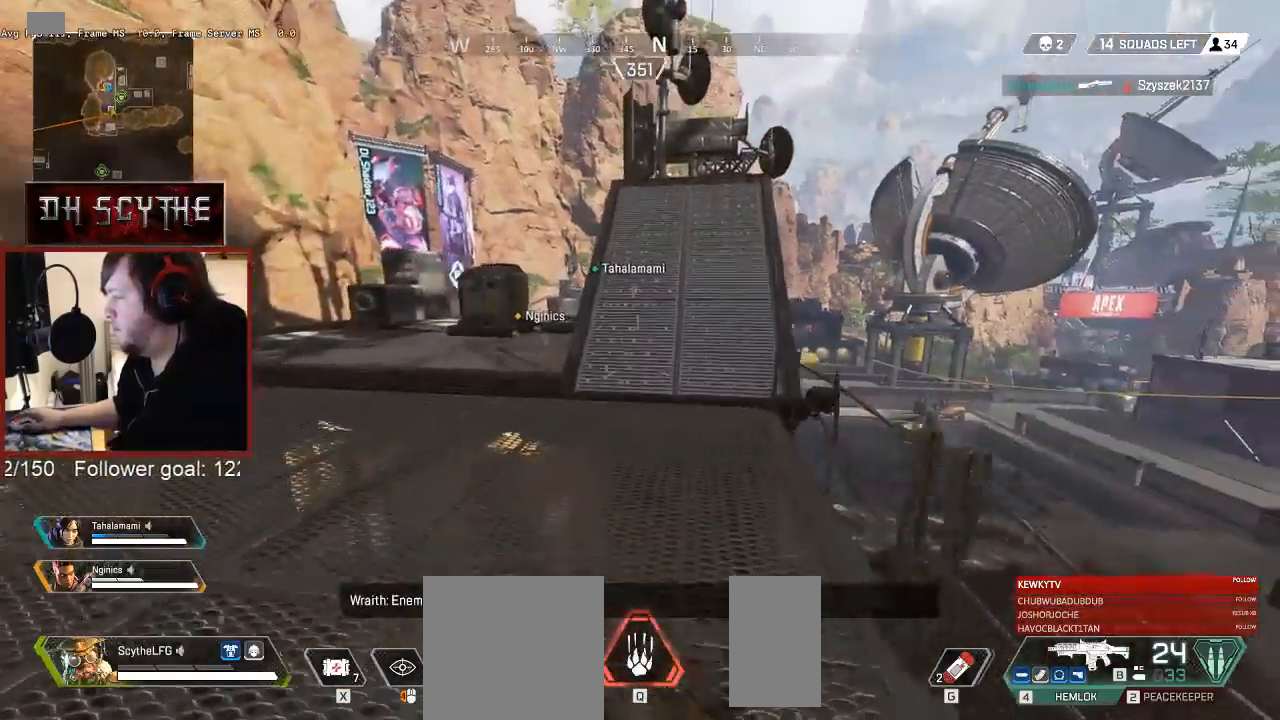
{"keys": ["shift", "w"], "mouse": [], "events": []}
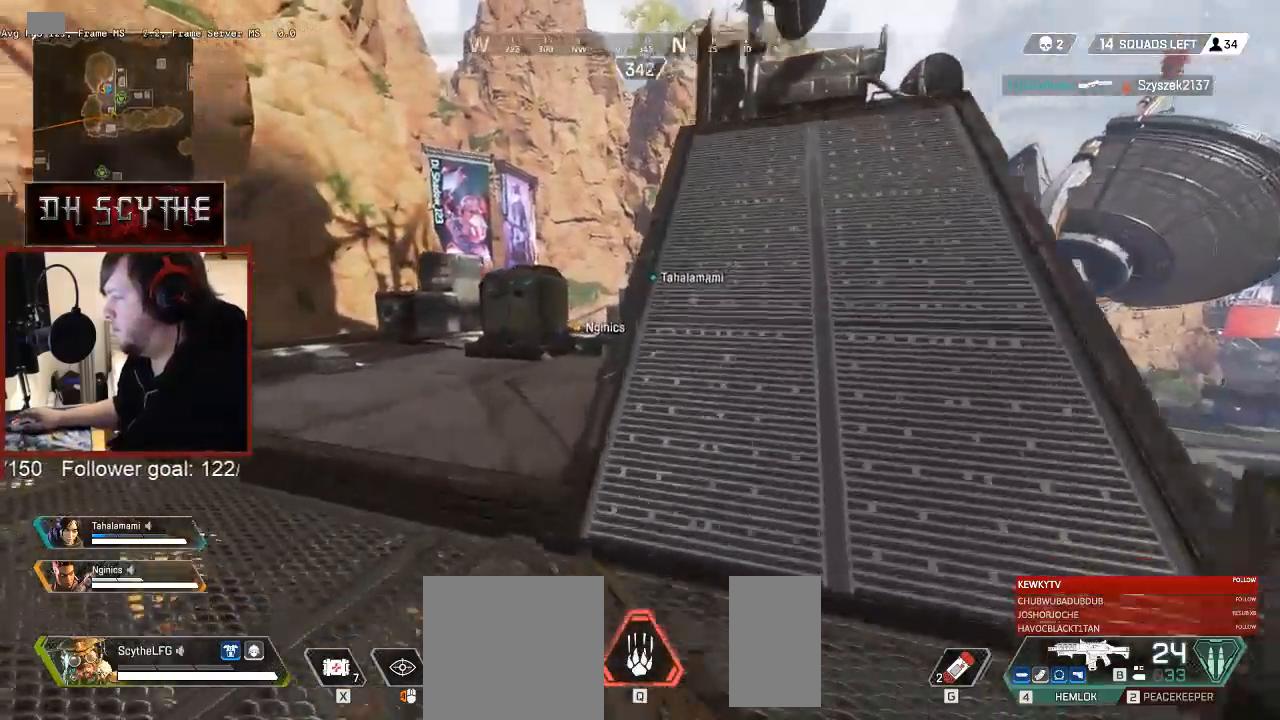
{"keys": ["shift", "w"], "mouse": [], "events": []}
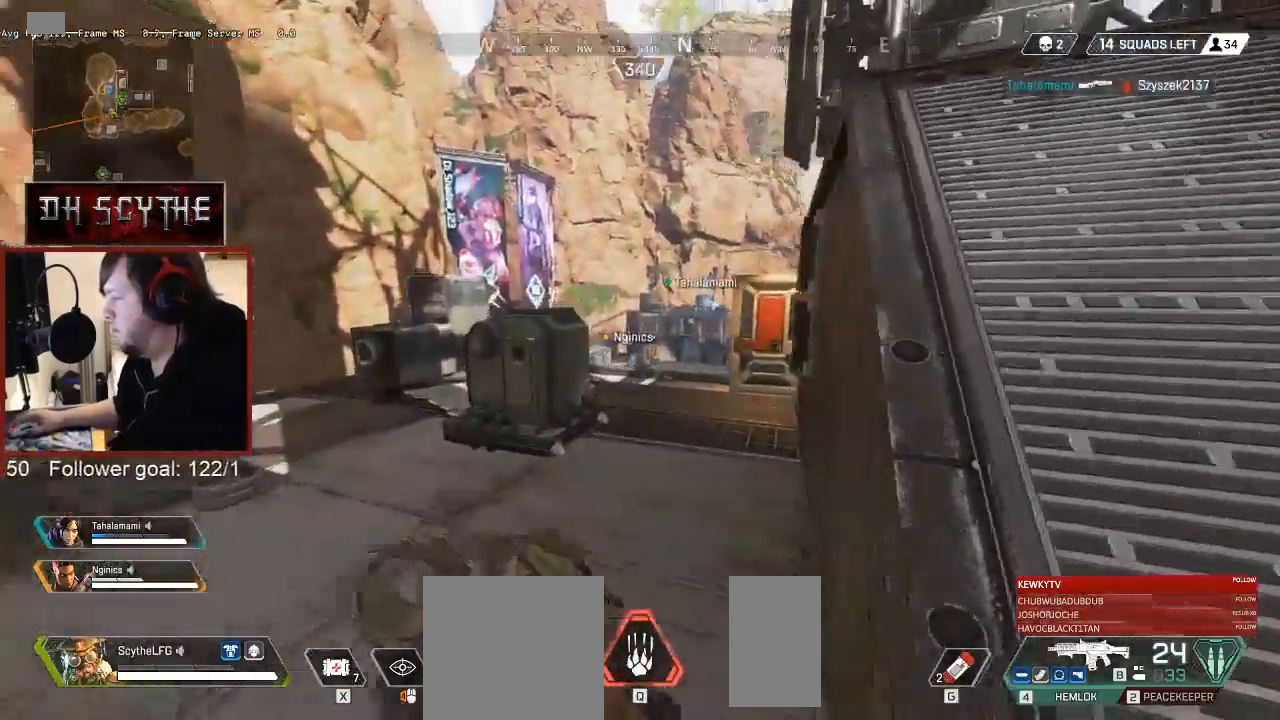
{"keys": ["shift", "w"], "mouse": [], "events": []}
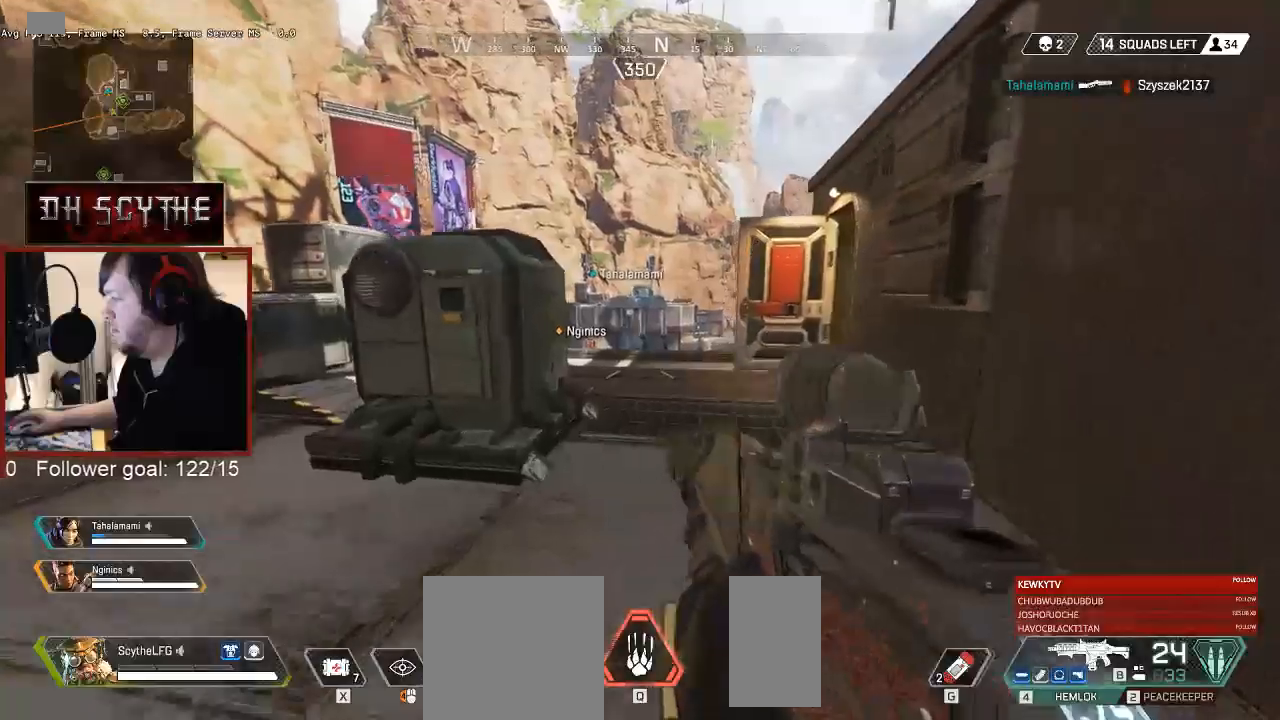
{"keys": ["shift", "w"], "mouse": [], "events": []}
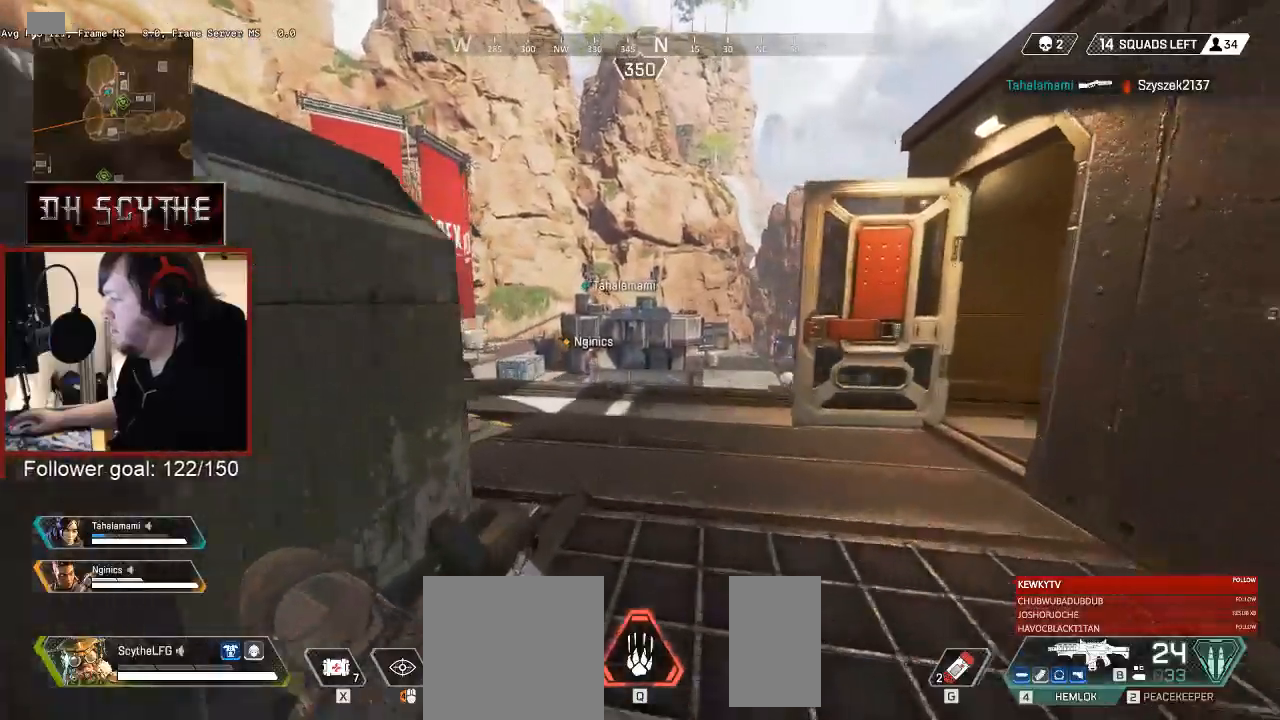
{"keys": ["shift", "w"], "mouse": ["right"], "events": [[283, "mouse_right", "down"]]}
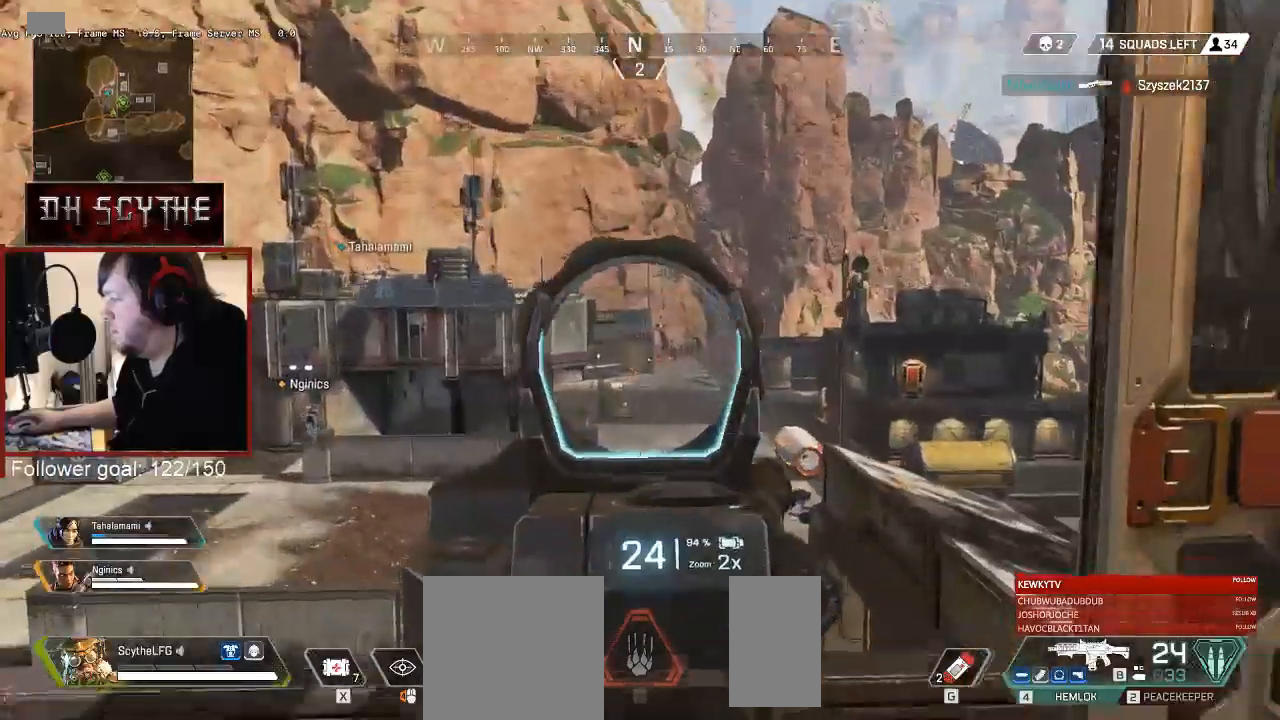
{"keys": ["w"], "mouse": ["right"], "events": [[467, "shift", "up"]]}
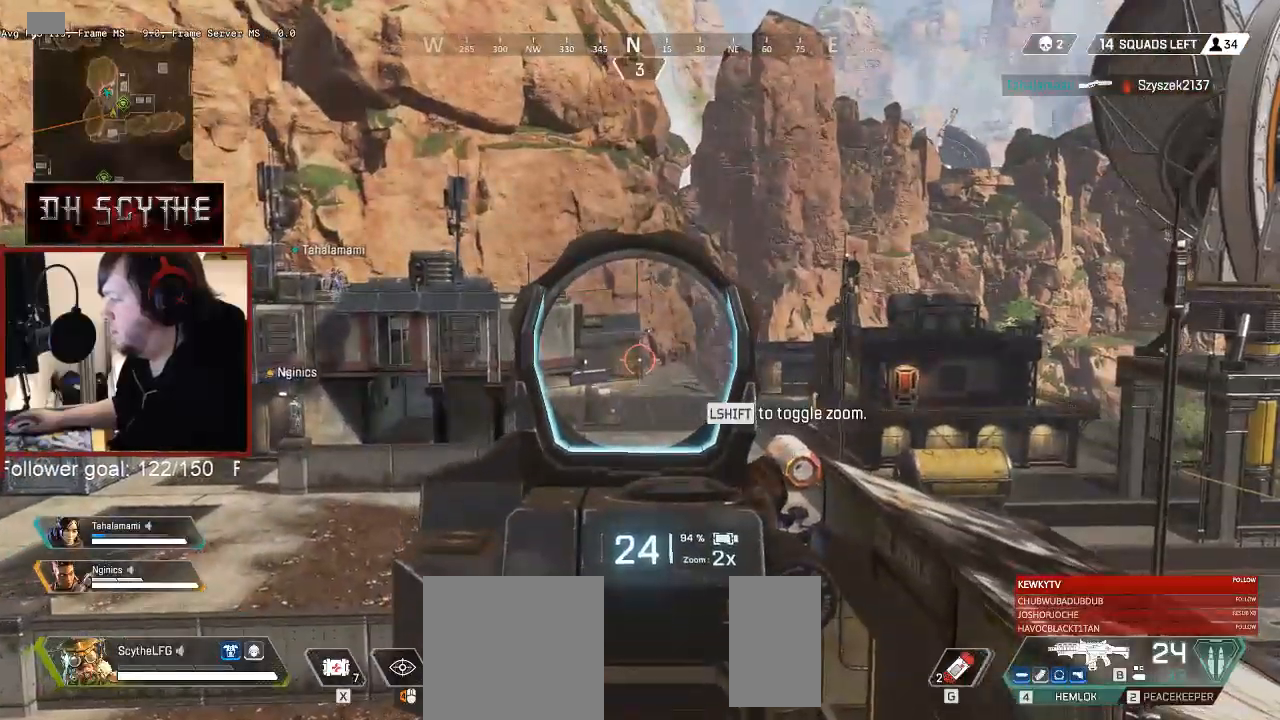
{"keys": ["shift", "w"], "mouse": [], "events": [[50, "mouse_right", "up"], [50, "shift", "down"], [67, "ctrl", "down"], [167, "ctrl", "up"]]}
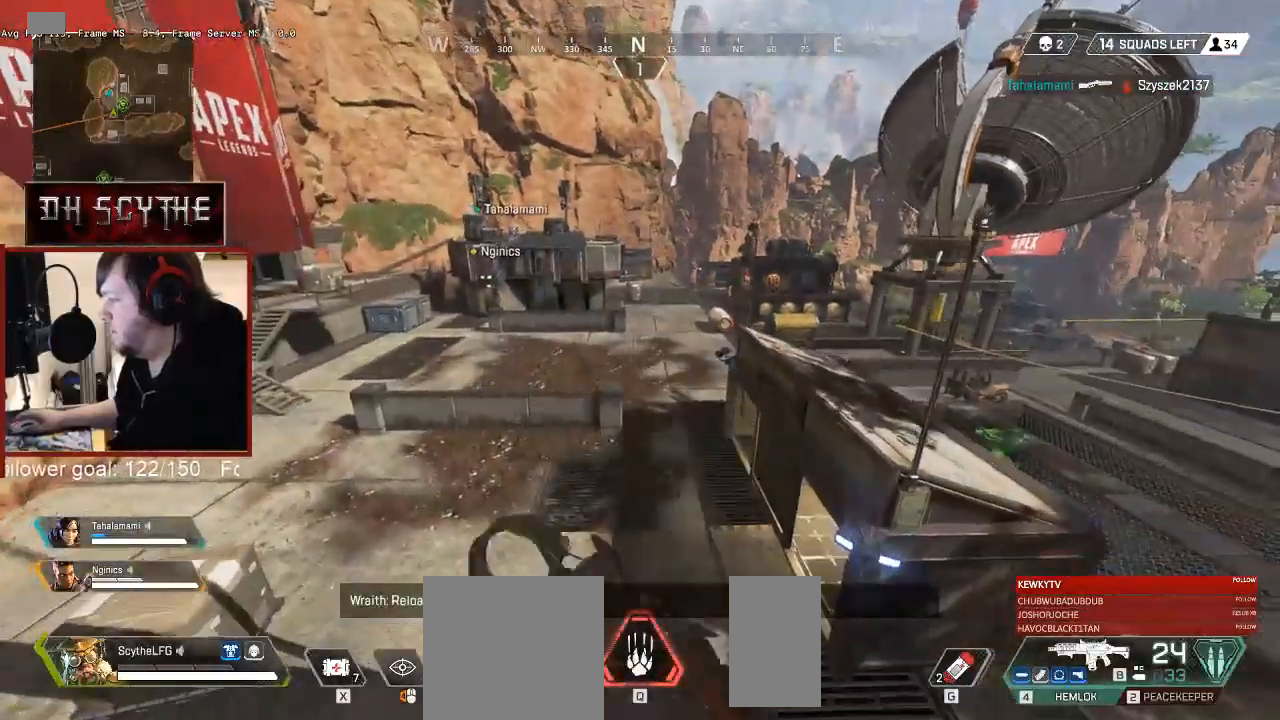
{"keys": ["shift", "w"], "mouse": [], "events": [[17, "ctrl", "down"], [233, "ctrl", "up"]]}
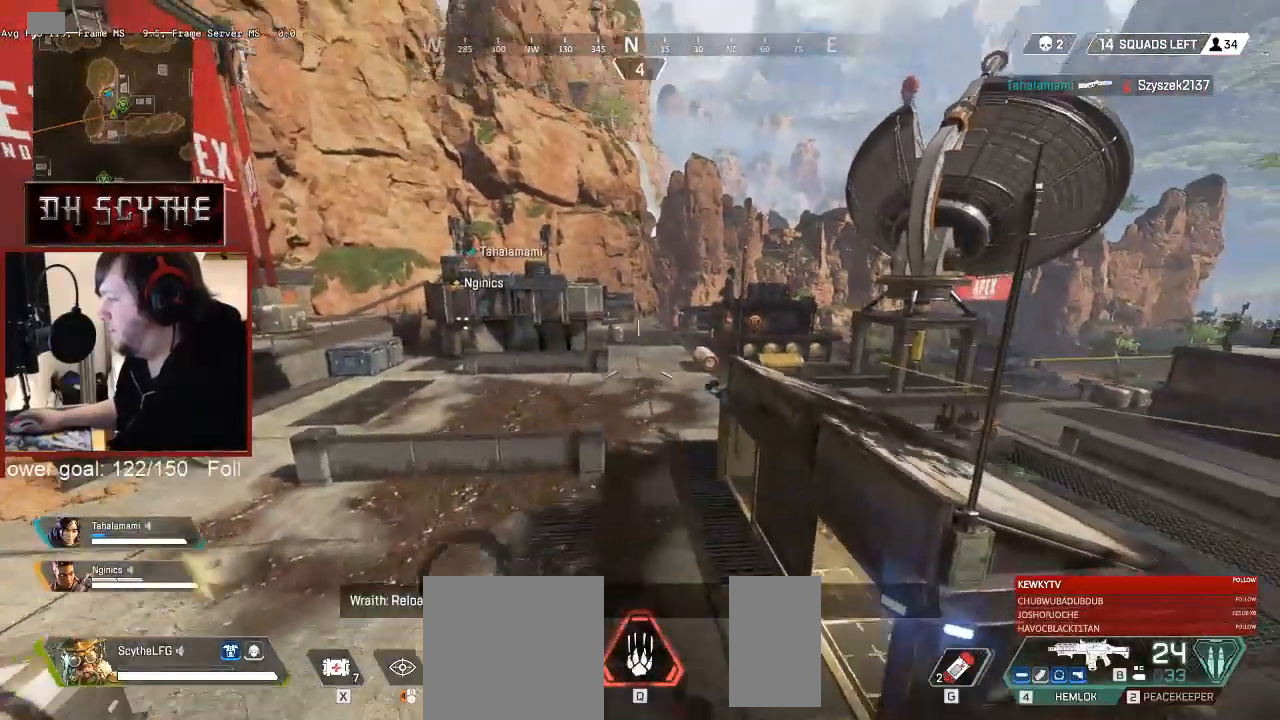
{"keys": ["shift", "w"], "mouse": [], "events": []}
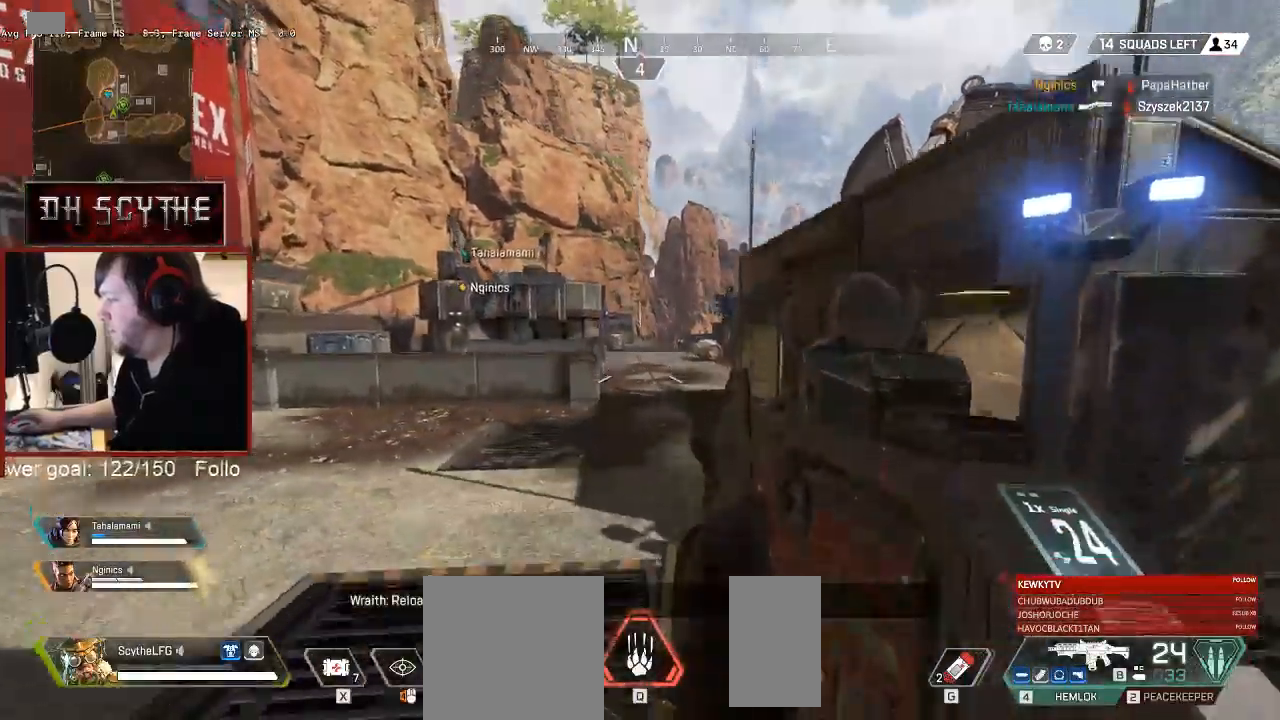
{"keys": ["w"], "mouse": ["right"], "events": [[450, "mouse_right", "down"], [483, "shift", "up"]]}
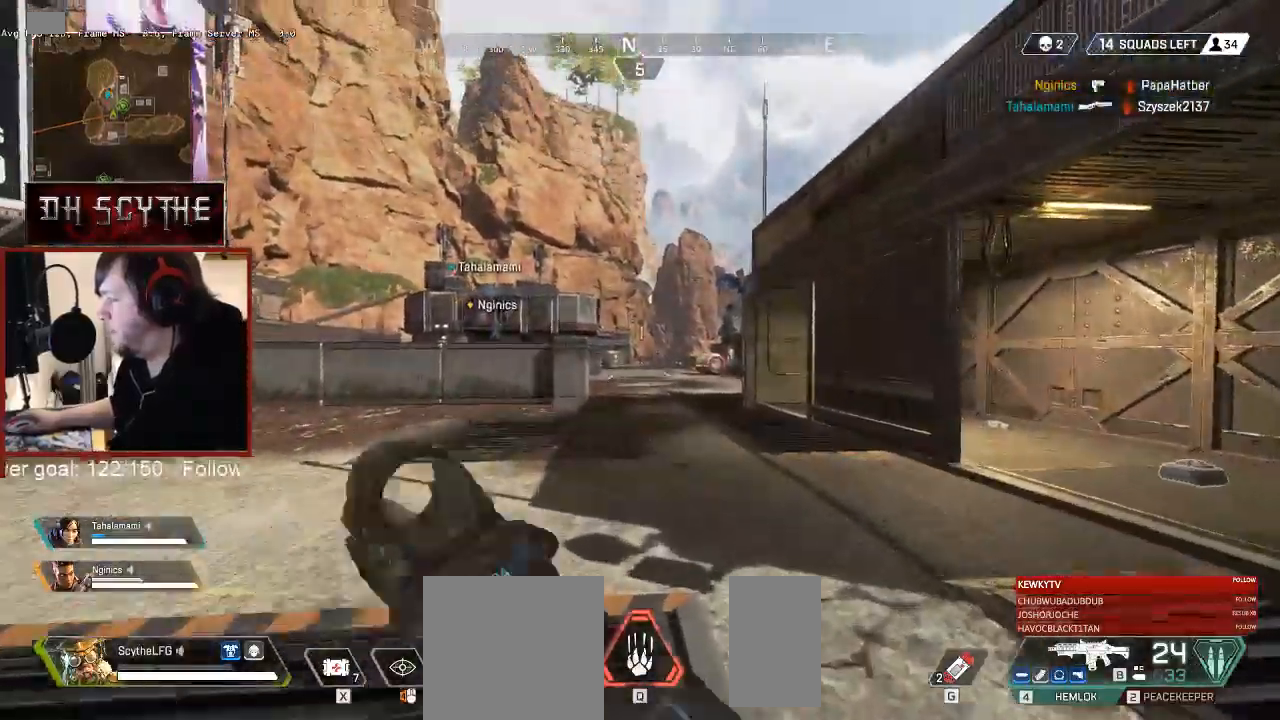
{"keys": ["d", "w"], "mouse": ["right"], "events": [[233, "d", "down"]]}
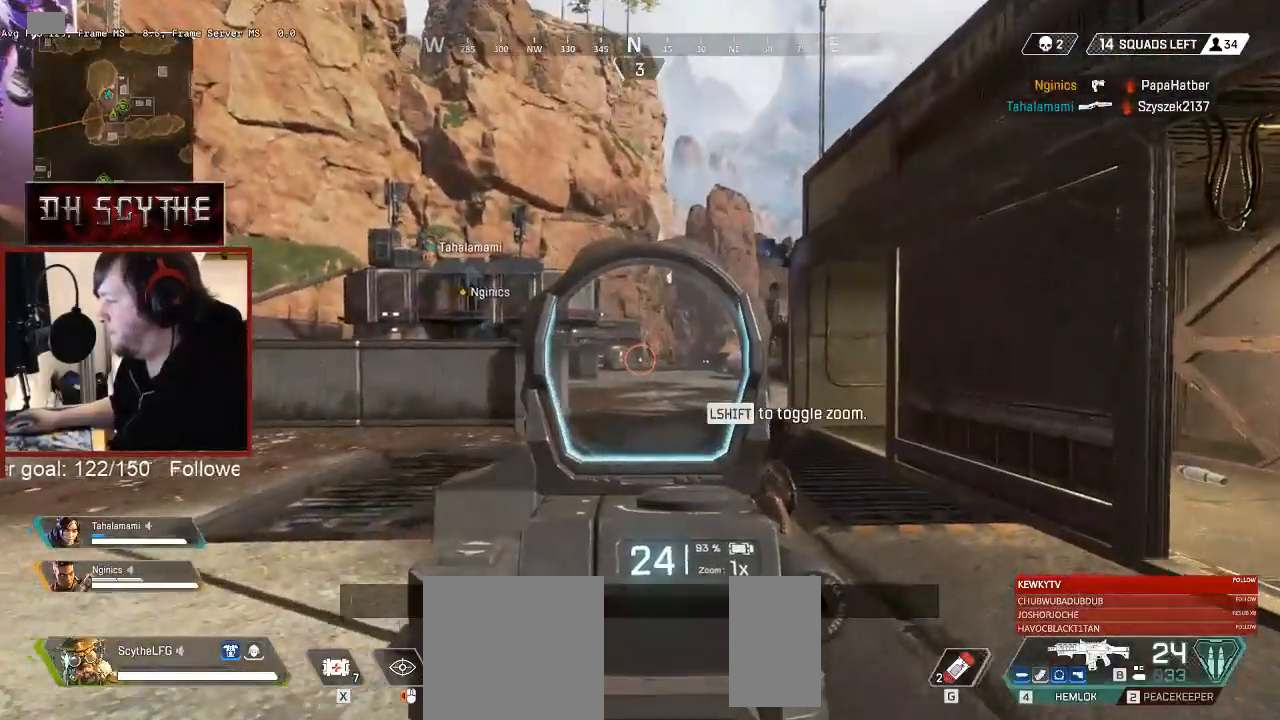
{"keys": ["w"], "mouse": ["left", "right"], "events": [[100, "d", "up"], [150, "shift", "down"], [317, "mouse_left", "down"], [333, "shift", "up"], [400, "mouse_left", "up"], [467, "mouse_left", "down"]]}
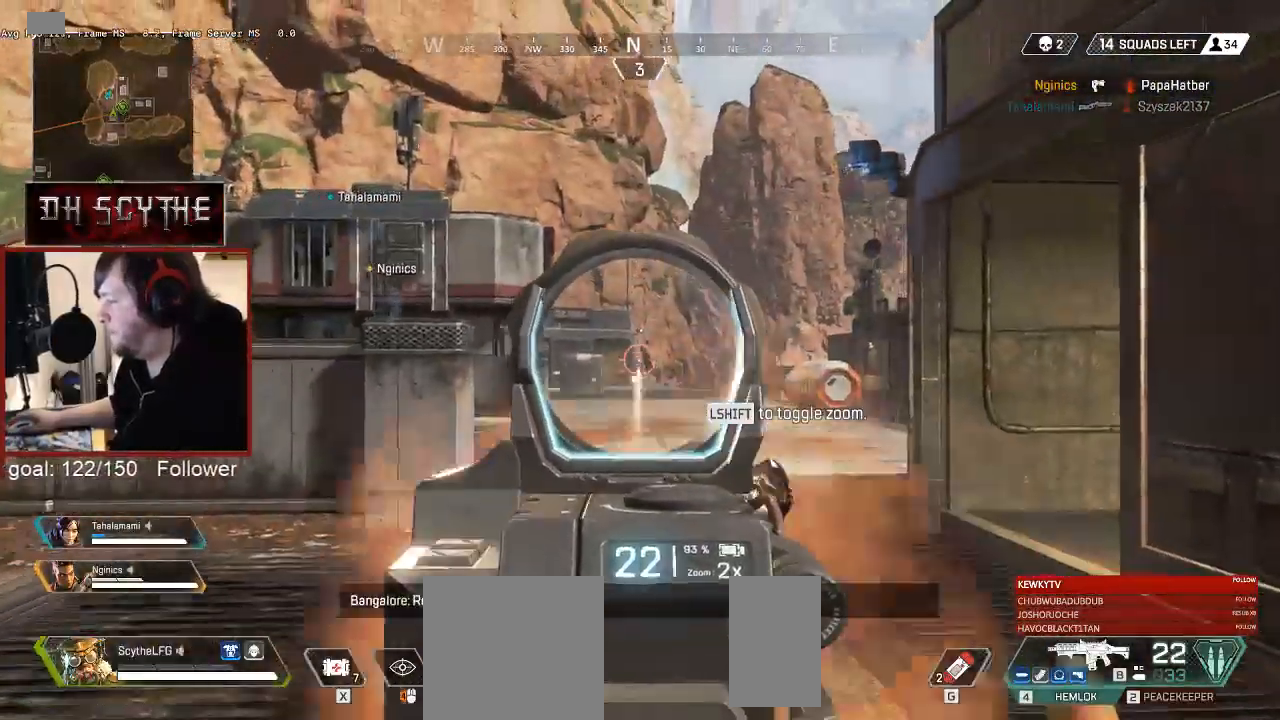
{"keys": ["w"], "mouse": ["left", "right"], "events": [[50, "mouse_left", "up"], [100, "mouse_left", "down"], [200, "mouse_left", "up"], [233, "mouse_left", "down"], [467, "mouse_left", "up"], [500, "mouse_left", "down"]]}
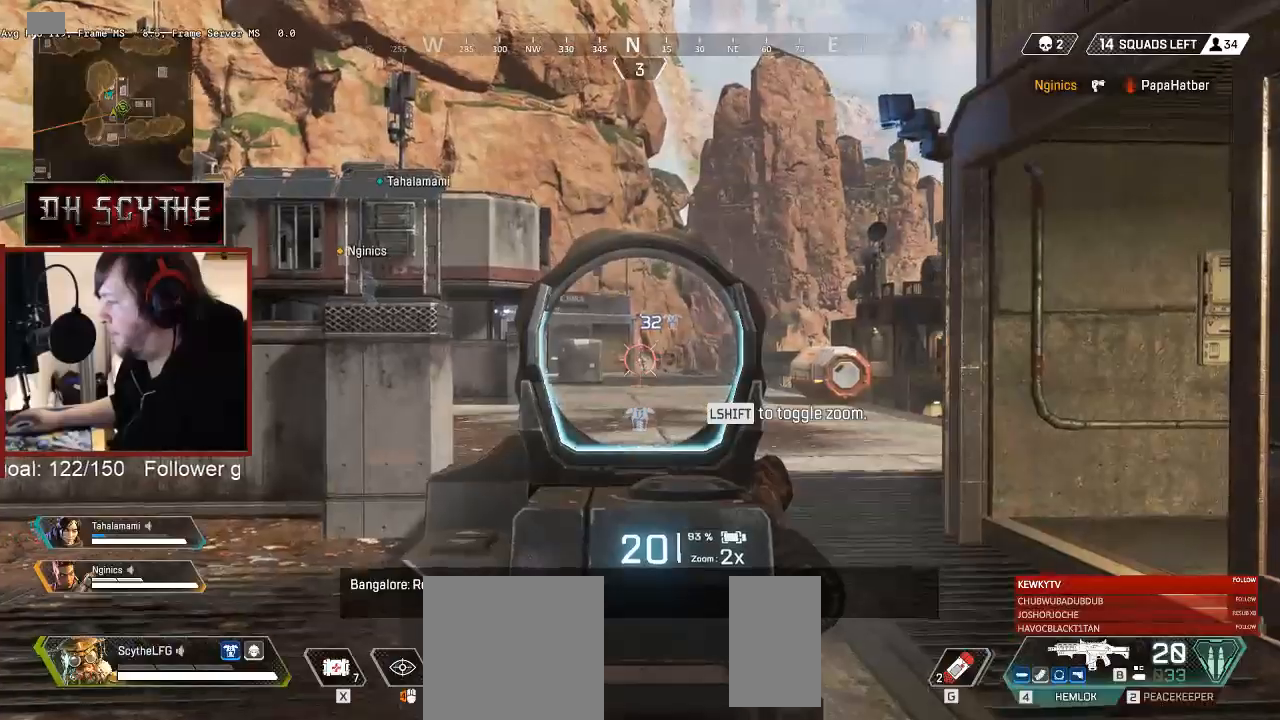
{"keys": ["w"], "mouse": ["right"], "events": [[67, "mouse_left", "up"], [133, "mouse_left", "down"], [233, "mouse_left", "up"], [283, "mouse_left", "down"], [367, "mouse_left", "up"]]}
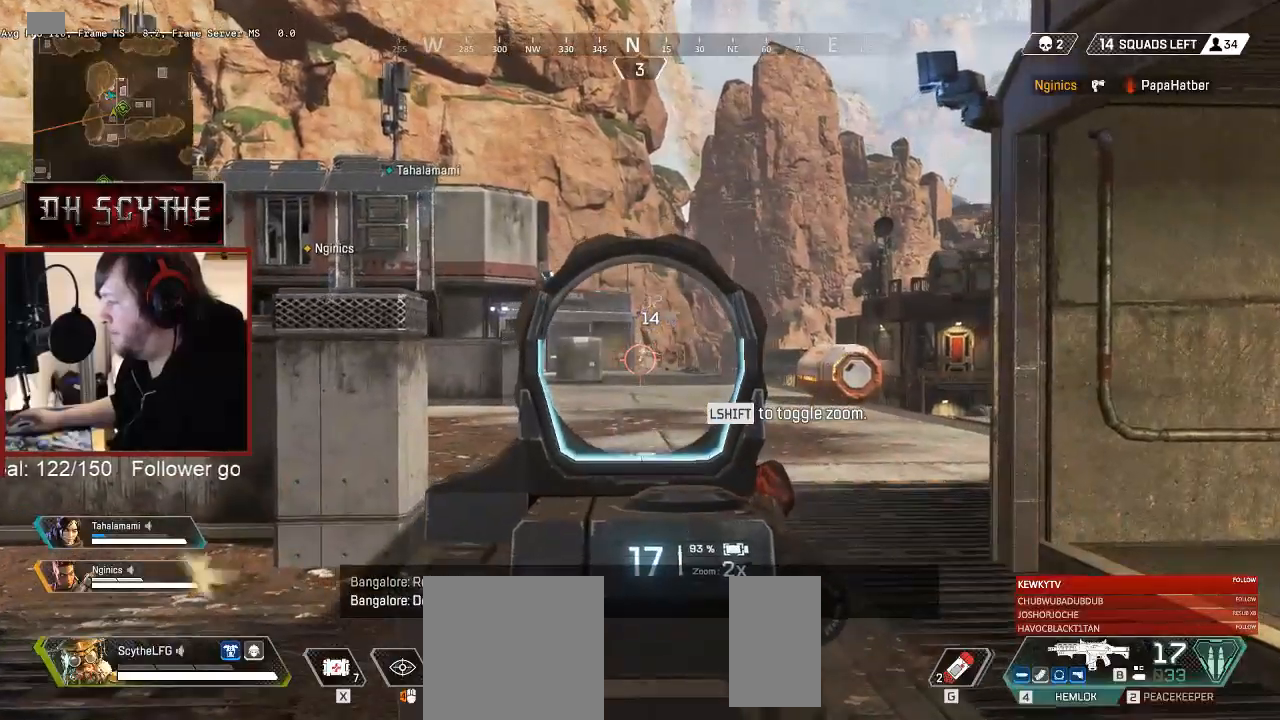
{"keys": ["shift", "w"], "mouse": [], "events": [[100, "mouse_right", "up"], [100, "r", "down"], [200, "r", "up"], [233, "shift", "down"]]}
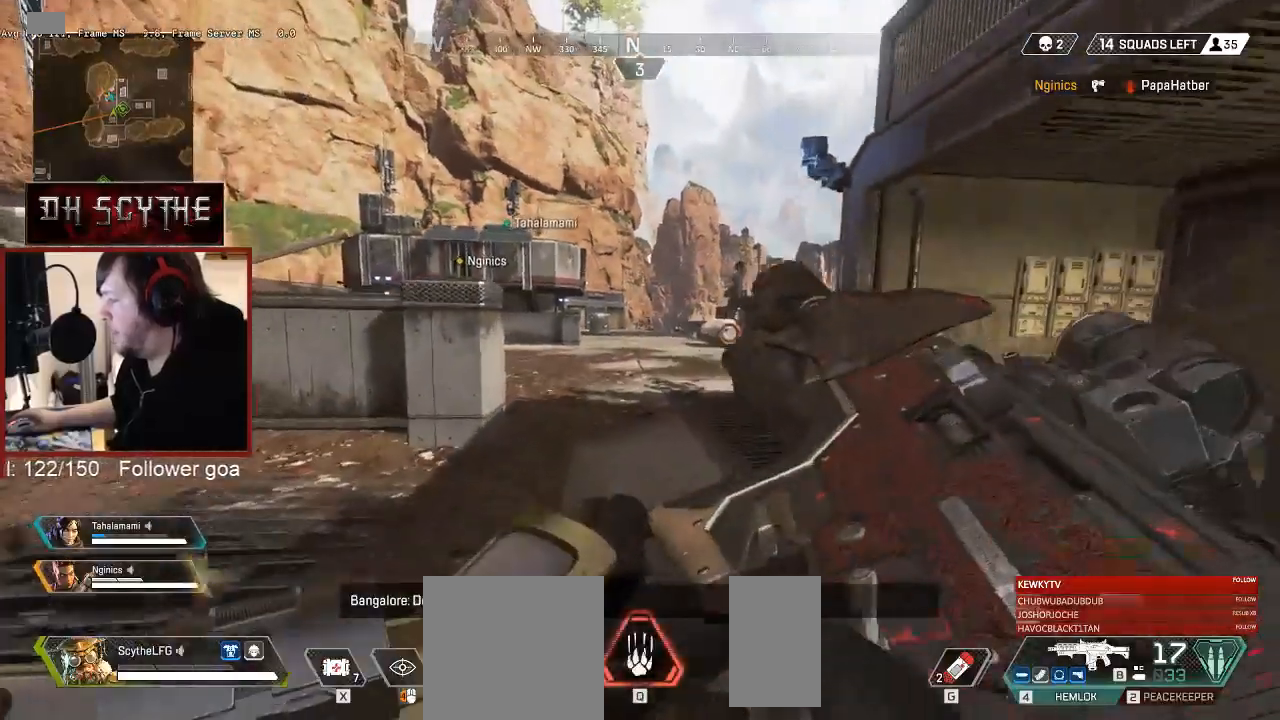
{"keys": ["g", "shift", "w"], "mouse": [], "events": [[433, "g", "down"]]}
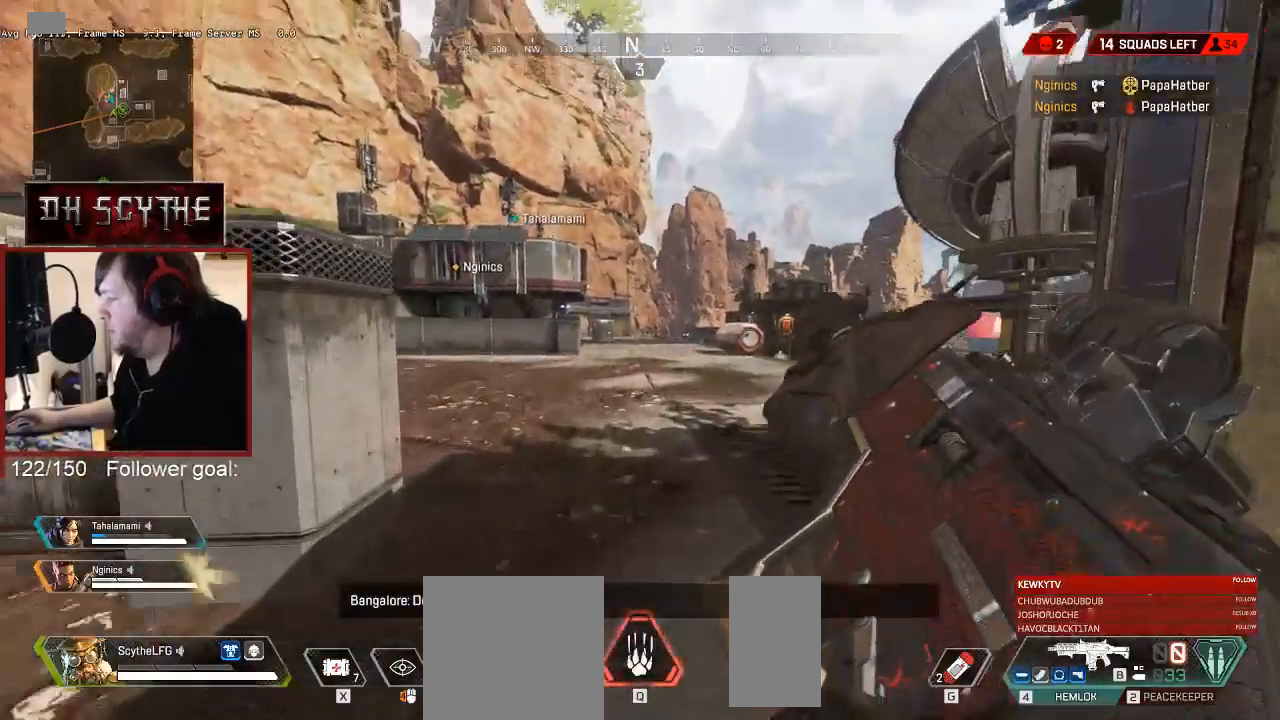
{"keys": ["w"], "mouse": ["left"], "events": [[17, "g", "up"], [83, "shift", "up"], [300, "mouse_left", "down"], [350, "mouse_left", "up"], [433, "mouse_left", "down"]]}
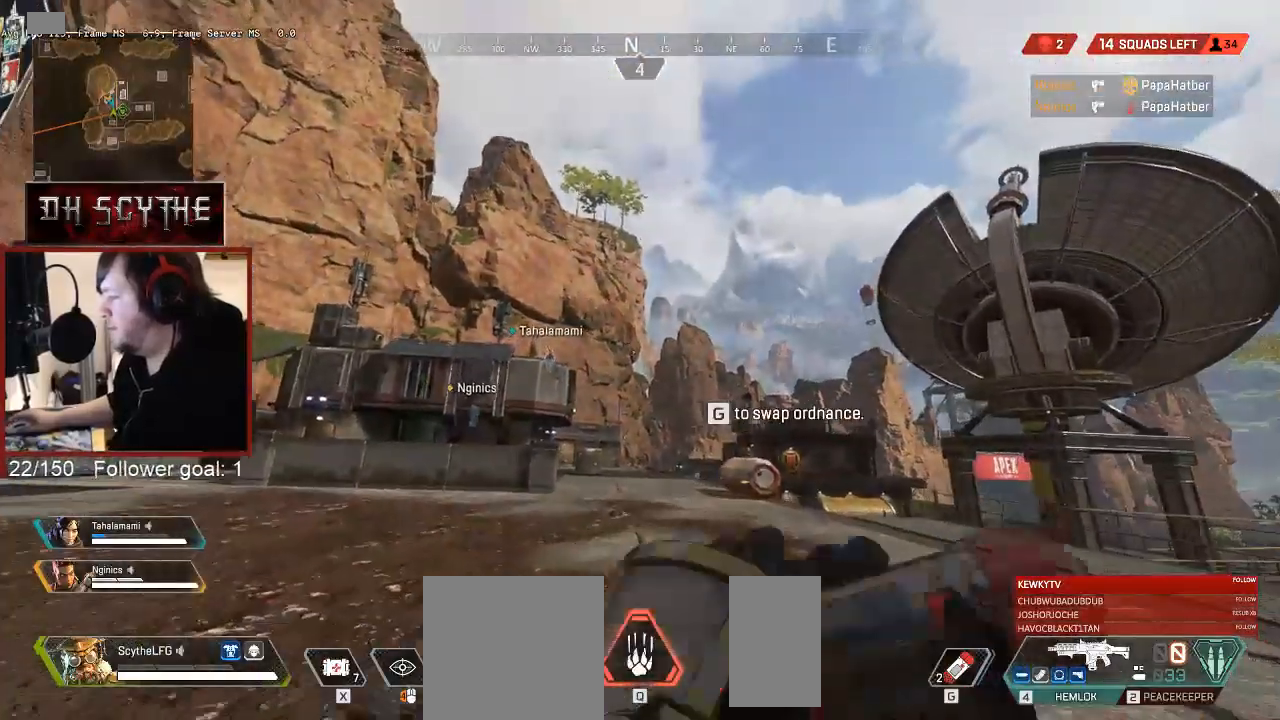
{"keys": ["w"], "mouse": ["left"], "events": [[17, "mouse_left", "up"], [67, "mouse_left", "down"]]}
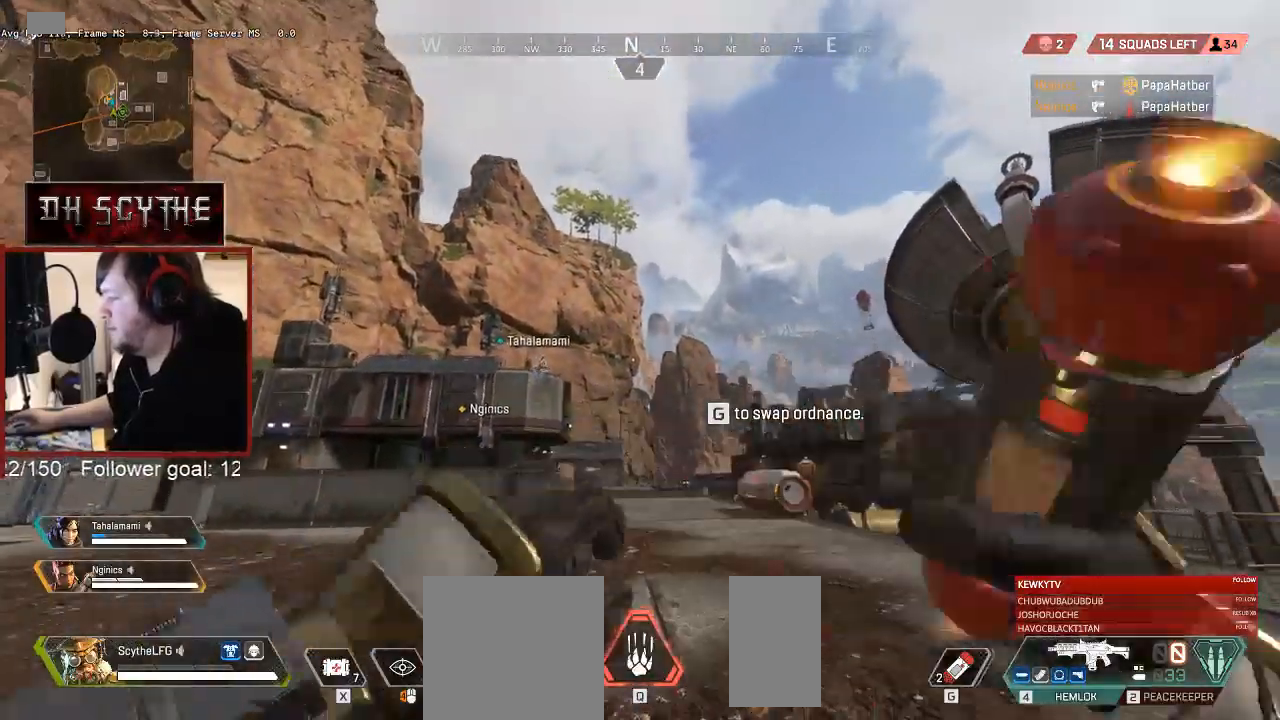
{"keys": ["w"], "mouse": ["left"], "events": []}
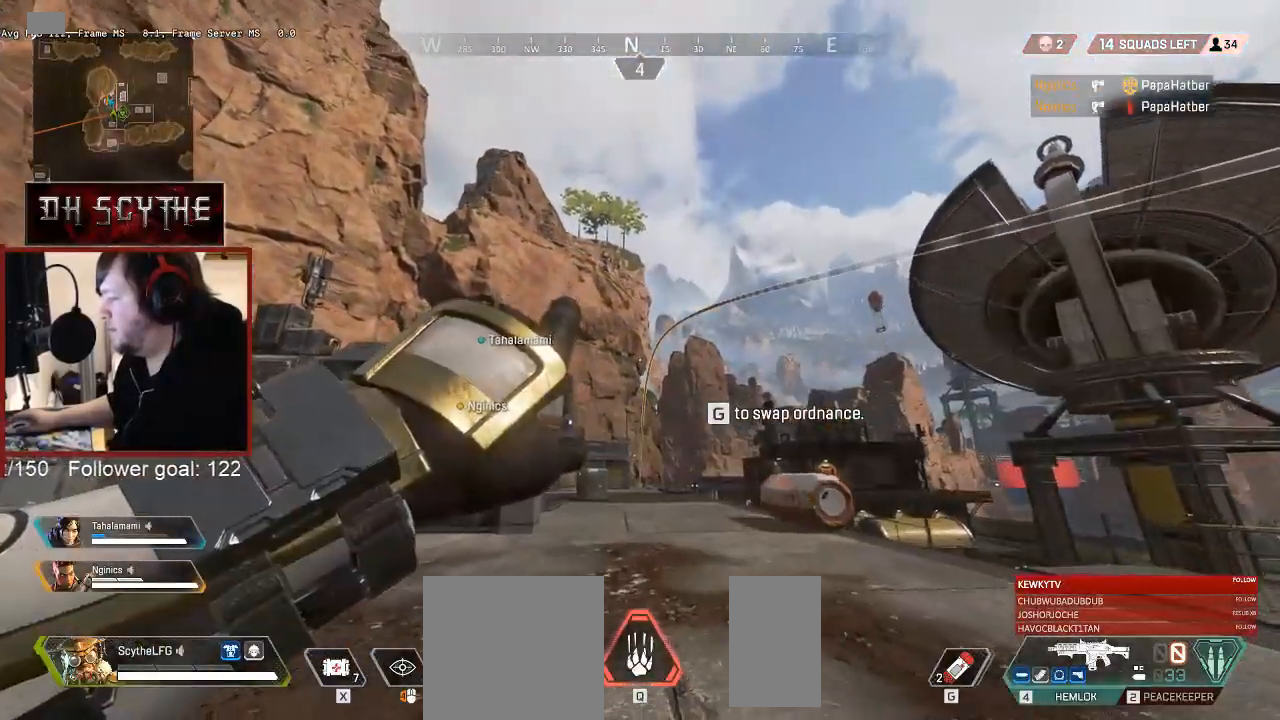
{"keys": ["shift", "w"], "mouse": [], "events": [[167, "mouse_left", "up"], [500, "shift", "down"]]}
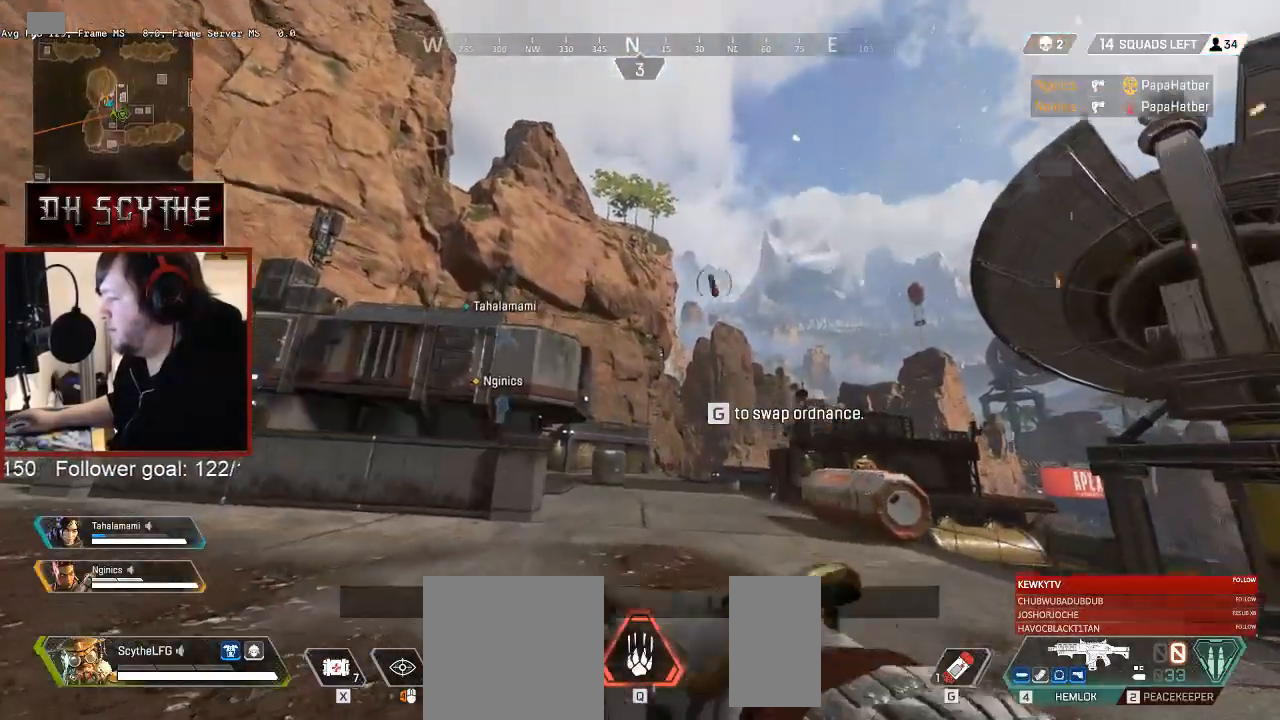
{"keys": ["shift", "w"], "mouse": [], "events": []}
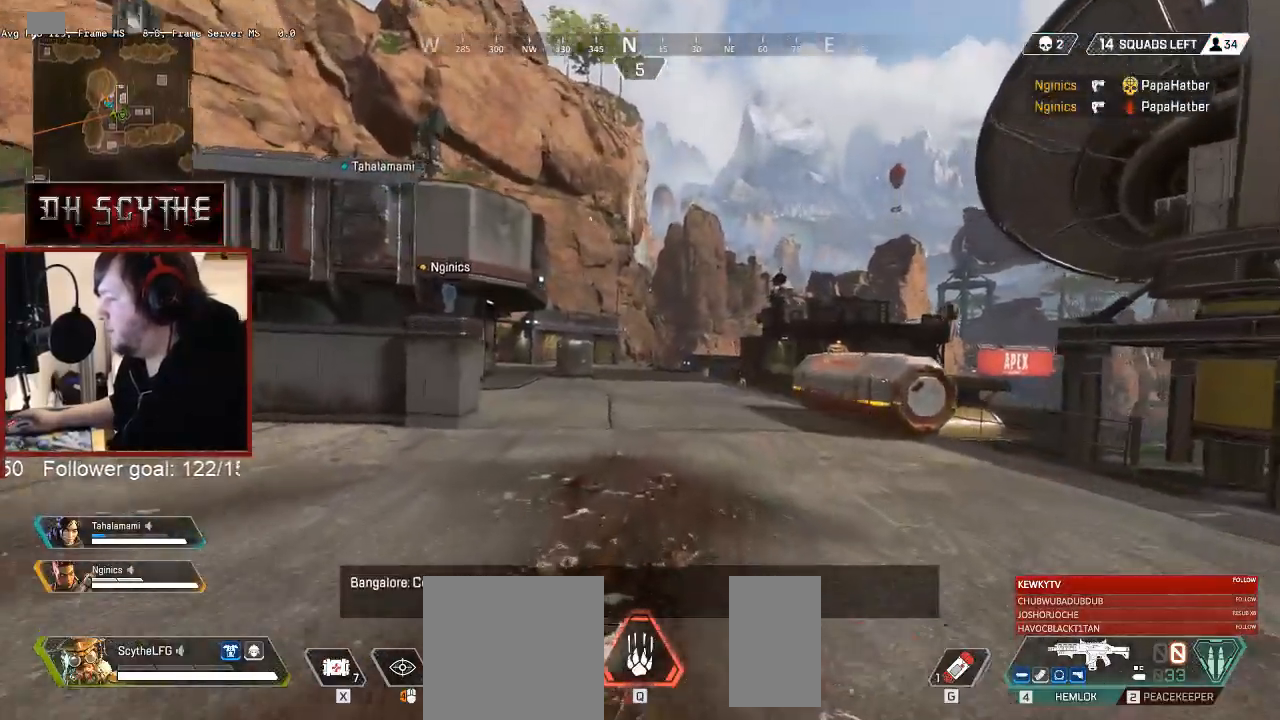
{"keys": ["shift", "w"], "mouse": [], "events": [[183, "r", "down"], [267, "r", "up"], [367, "r", "down"], [433, "r", "up"]]}
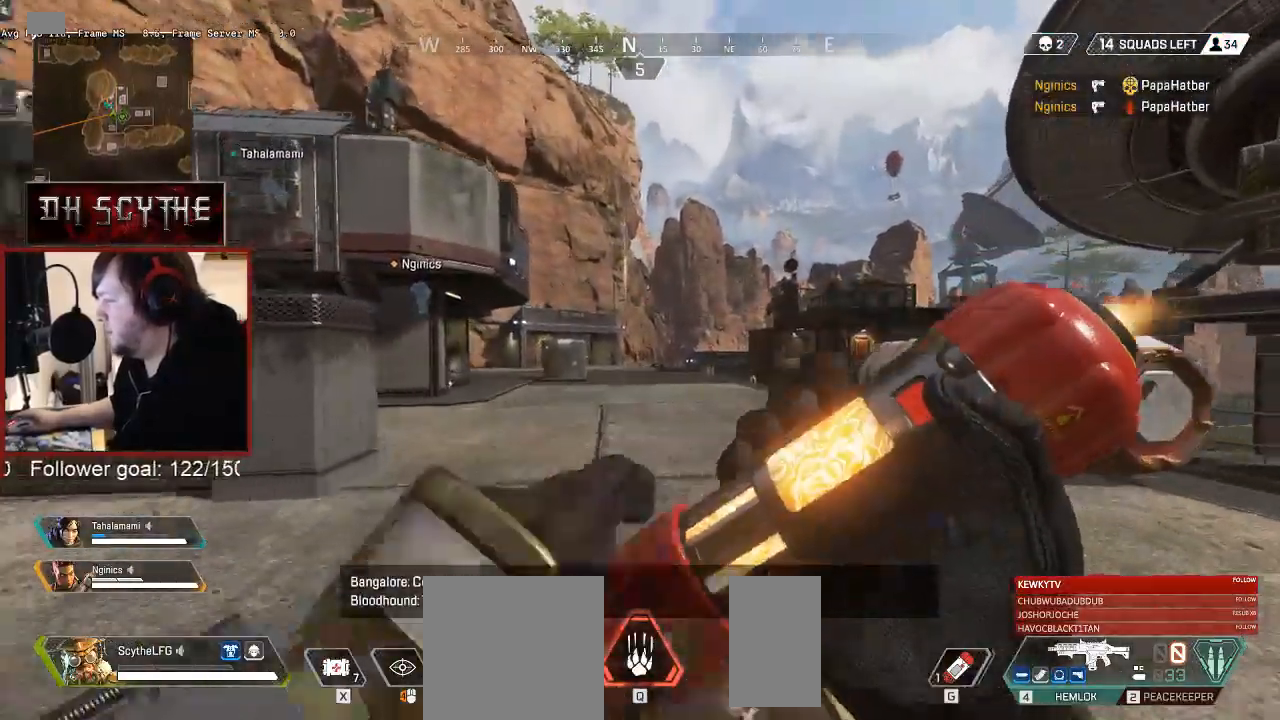
{"keys": ["shift", "w"], "mouse": ["wheel"], "events": [[33, "r", "down"], [100, "r", "up"], [200, "r", "down"], [267, "r", "up"], [350, "r", "down"], [417, "r", "up"], [500, "mouse_wheel", "down"]]}
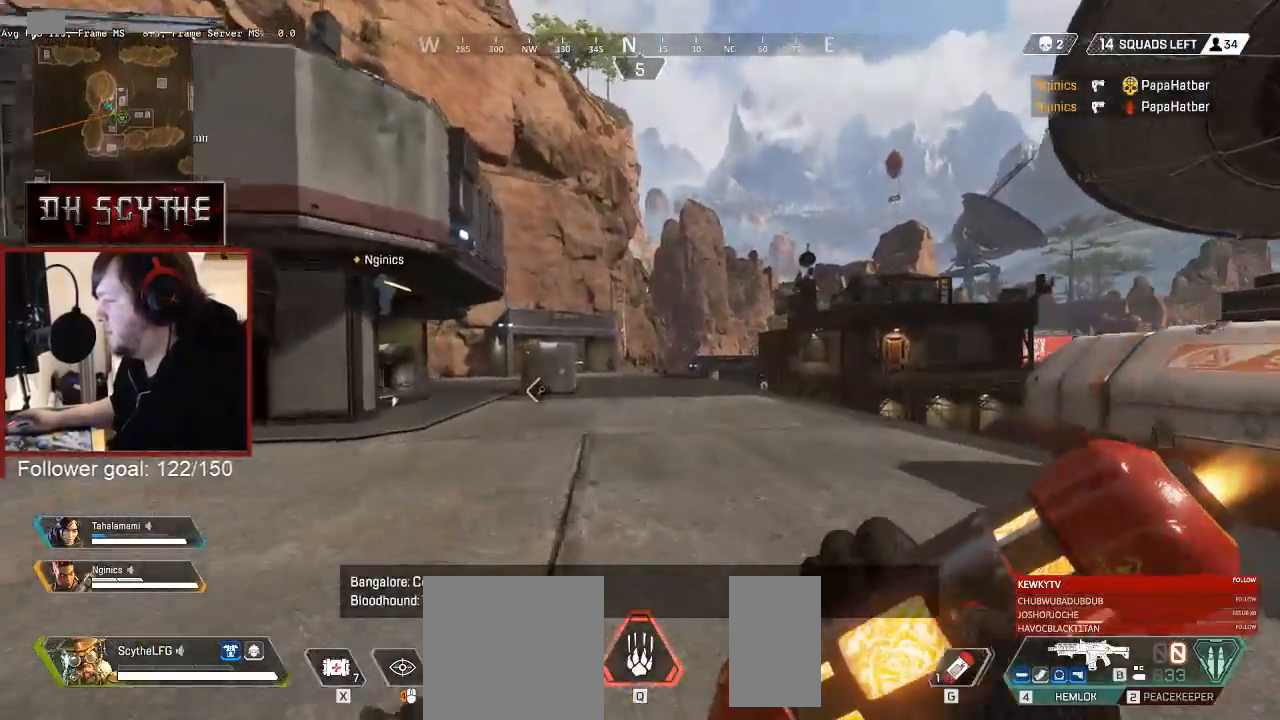
{"keys": ["r", "shift", "w"], "mouse": [], "events": [[83, "mouse_wheel", "up"], [117, "r", "down"], [183, "r", "up"], [283, "r", "down"], [350, "r", "up"], [467, "r", "down"]]}
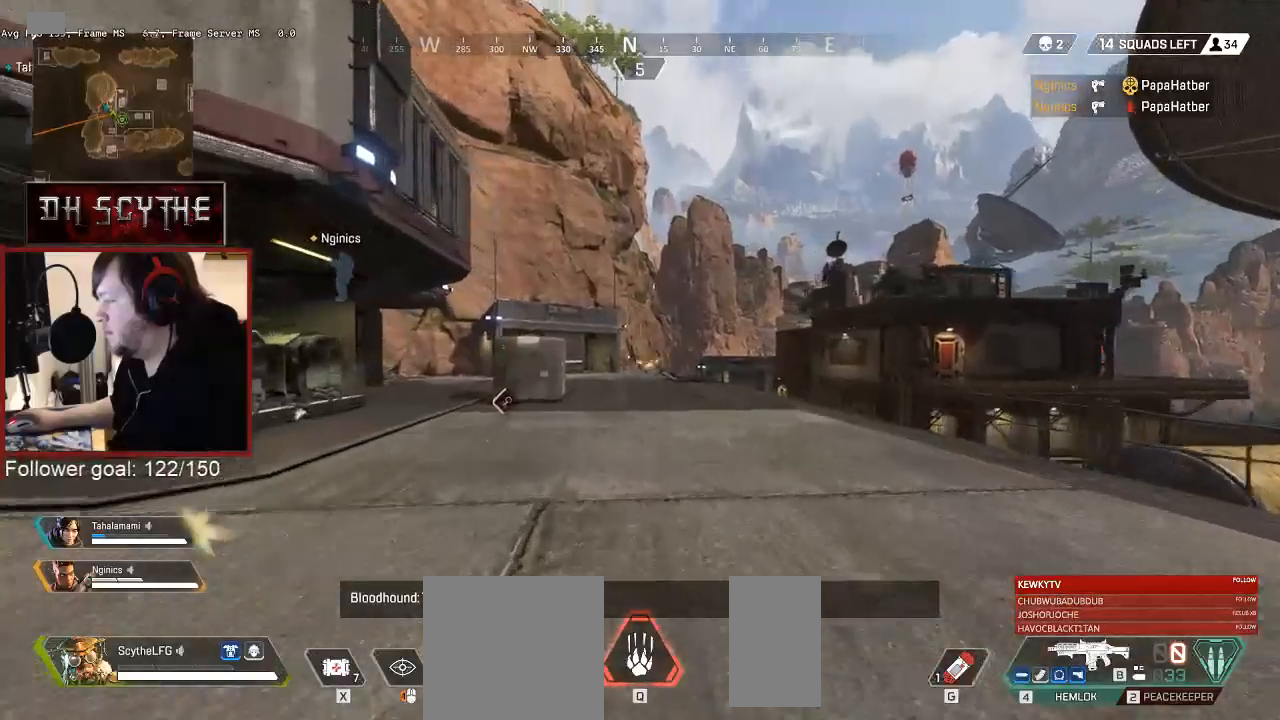
{"keys": ["shift", "w"], "mouse": [], "events": [[17, "r", "up"], [133, "r", "down"], [183, "r", "up"], [283, "r", "down"], [333, "r", "up"], [433, "r", "down"], [500, "r", "up"]]}
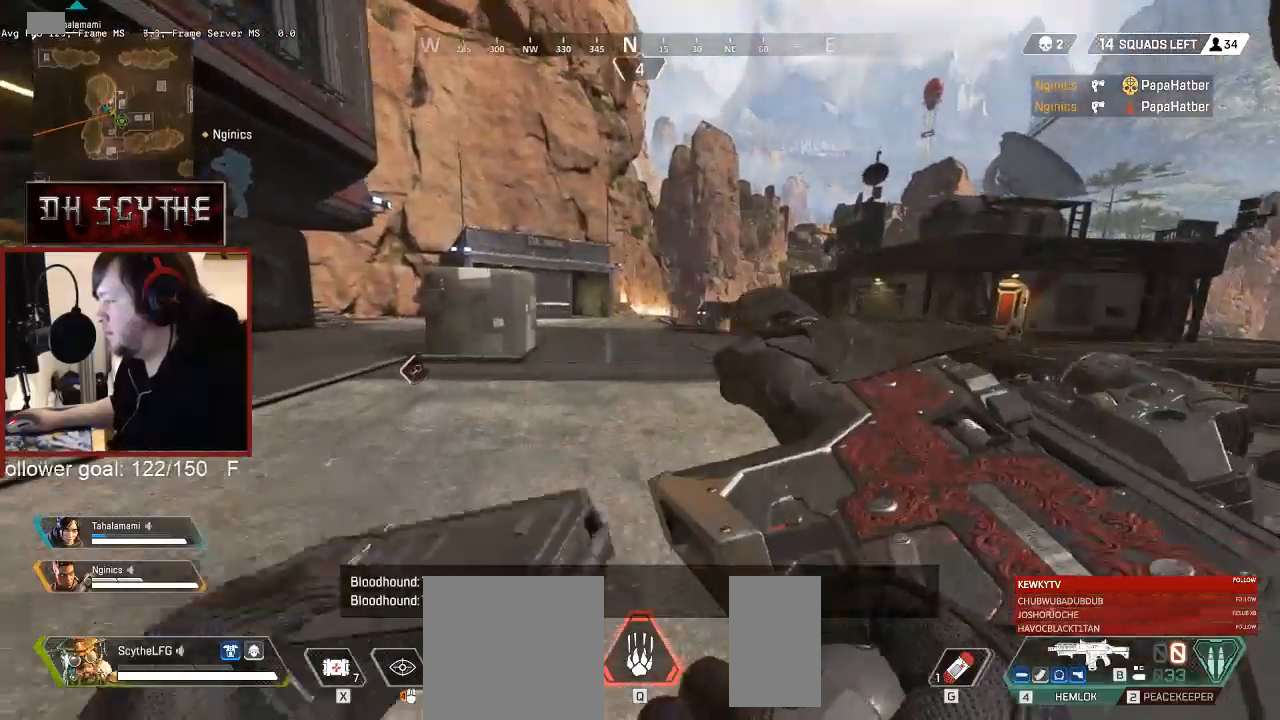
{"keys": ["d", "shift", "w"], "mouse": [], "events": [[283, "d", "down"]]}
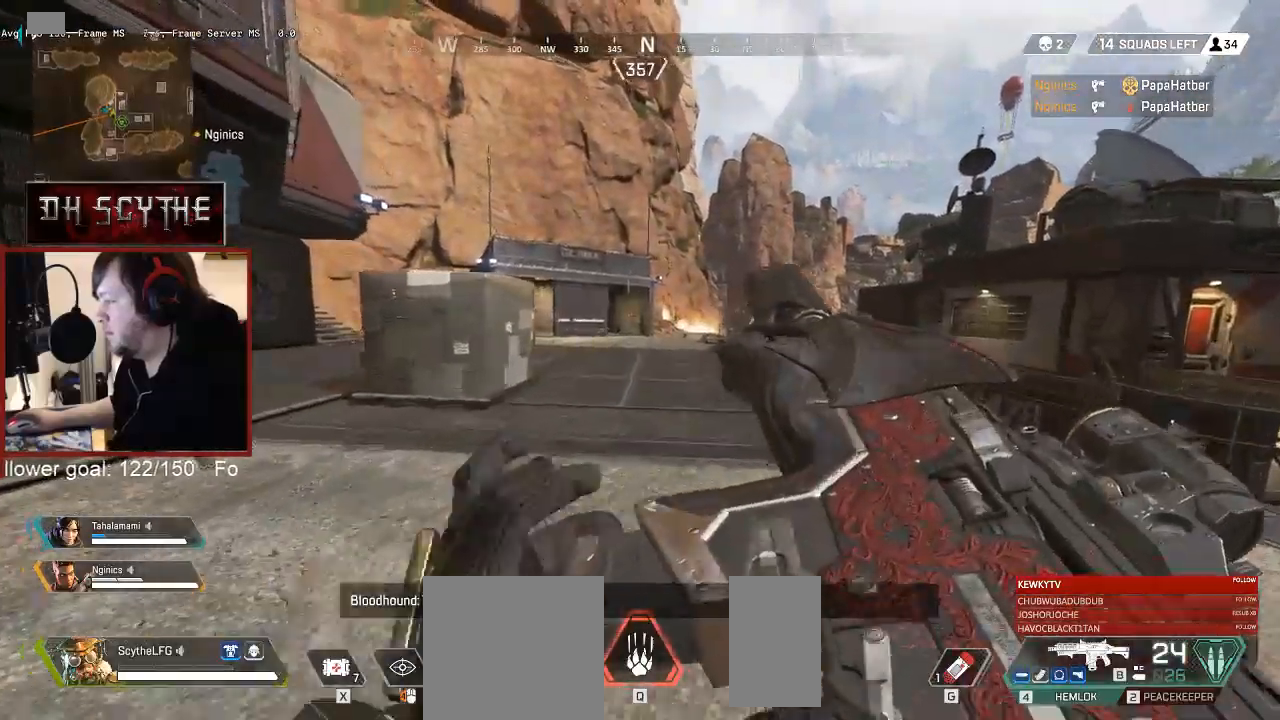
{"keys": ["d", "shift", "w"], "mouse": [], "events": []}